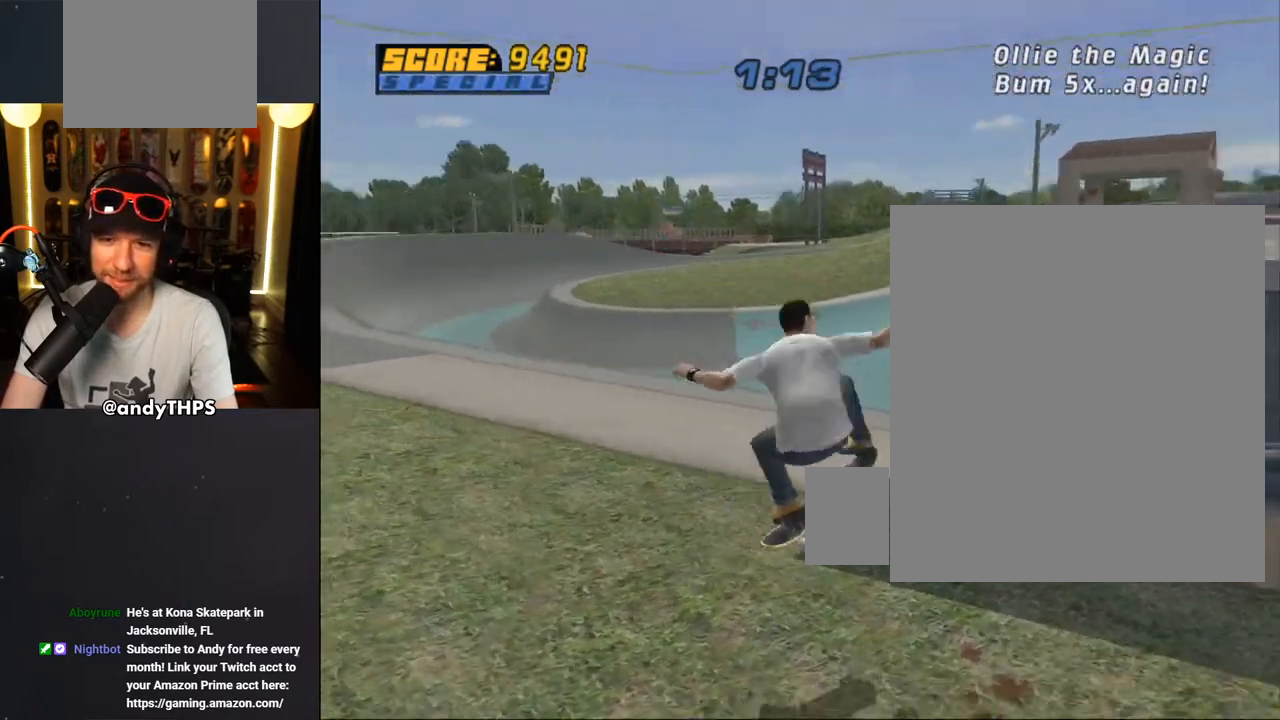
Gameplay with a controller (PlayStation layout); each line is a JSON object with the inputs held at the frame after it (dt_ms = milliseconds from this image to that frame). "events" lists button and stick changes between this image and that frame as [ms after this image, input, new state], when the widget could be followed in between.
{"dt_ms": 500, "buttons": ["CROSS", "DPAD_DOWN", "DPAD_LEFT"], "left_stick": "center", "right_stick": "center", "events": [[50, "DPAD_RIGHT", "up"], [183, "DPAD_LEFT", "down"]]}
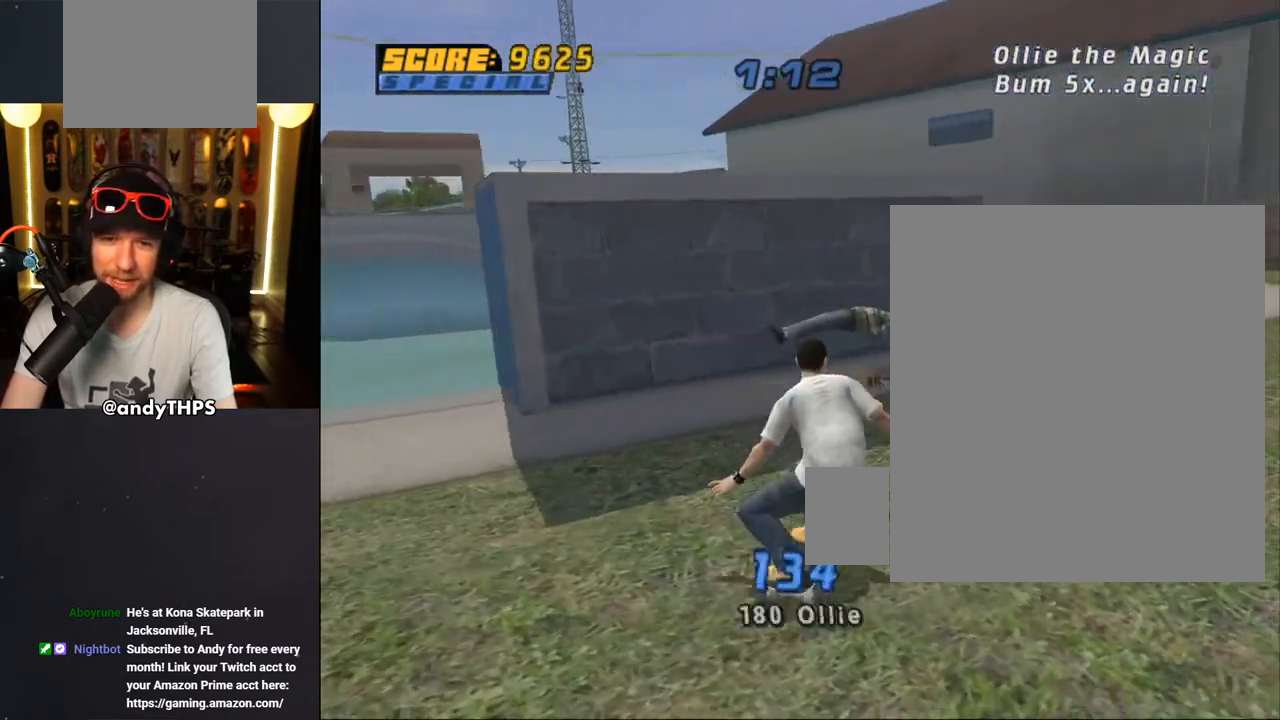
{"dt_ms": 500, "buttons": ["CROSS", "DPAD_RIGHT"], "left_stick": "center", "right_stick": "center", "events": [[217, "DPAD_LEFT", "up"], [367, "DPAD_DOWN", "up"], [450, "DPAD_RIGHT", "down"]]}
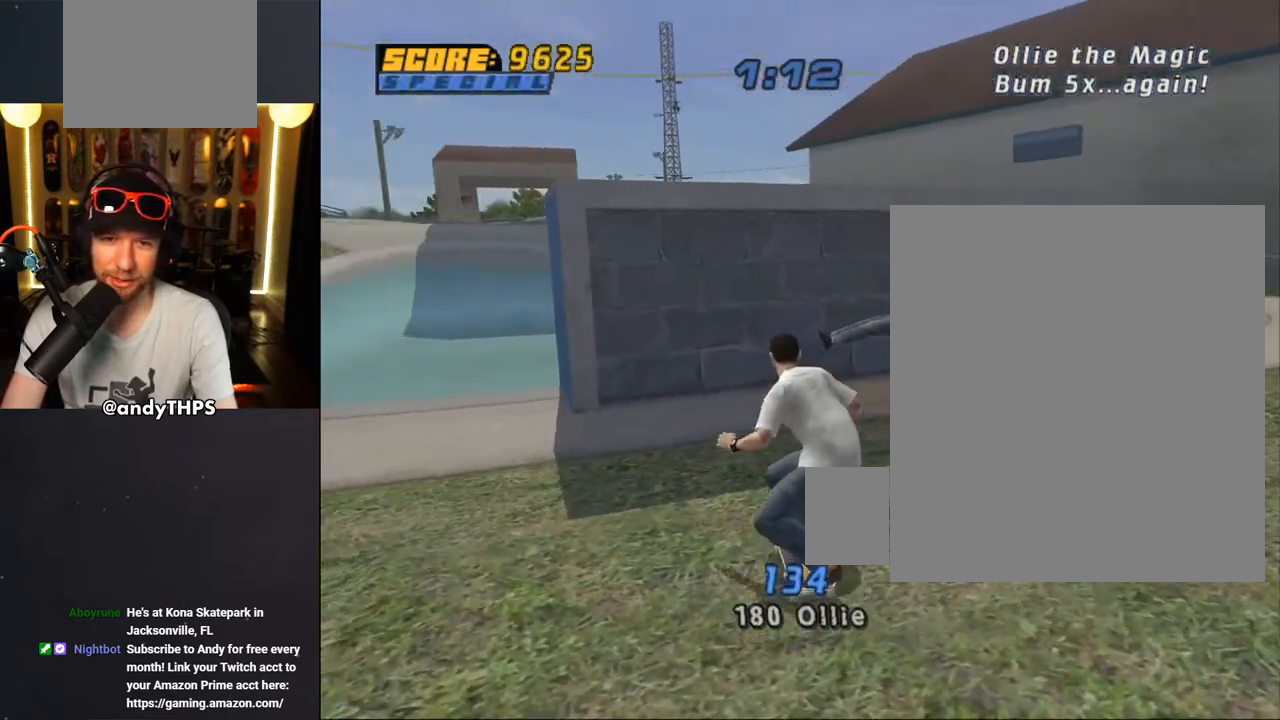
{"dt_ms": 500, "buttons": ["CROSS"], "left_stick": "center", "right_stick": "center", "events": [[83, "DPAD_RIGHT", "up"], [150, "DPAD_UP", "down"], [233, "DPAD_RIGHT", "down"], [233, "DPAD_UP", "up"], [283, "CROSS", "up"], [350, "DPAD_RIGHT", "up"], [350, "DPAD_UP", "down"], [367, "CROSS", "down"], [400, "DPAD_UP", "up"]]}
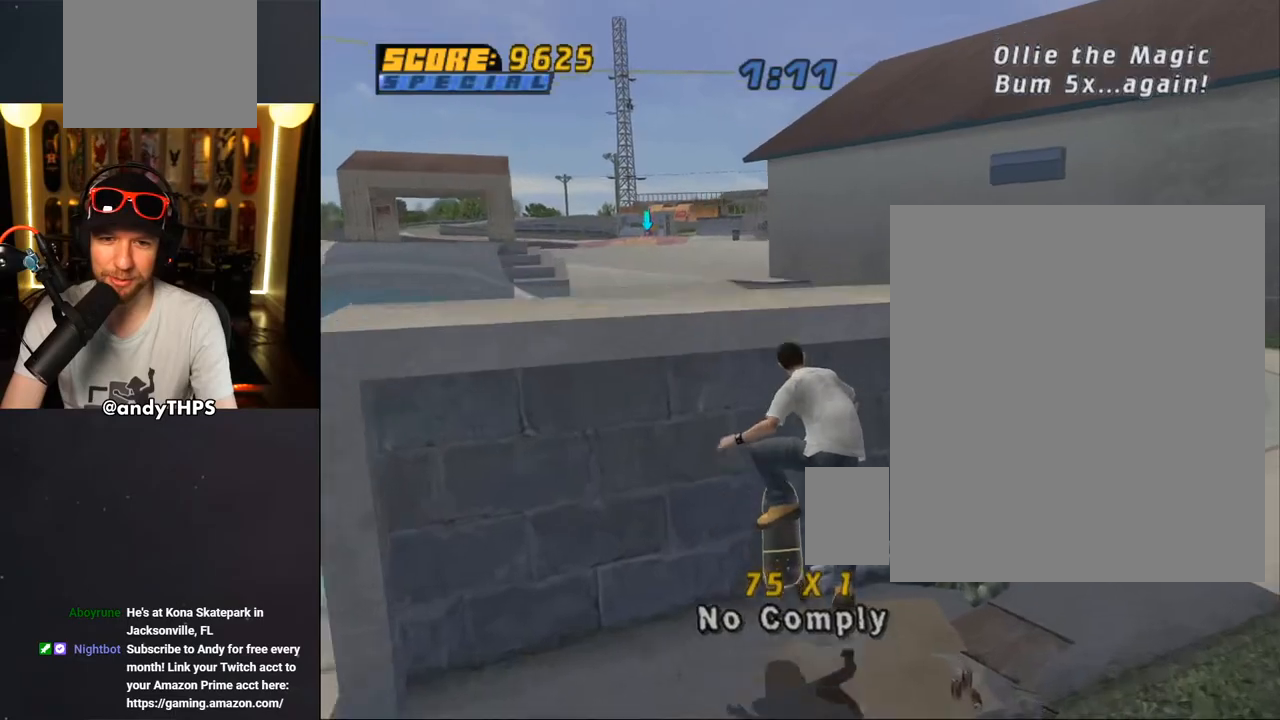
{"dt_ms": 500, "buttons": ["CROSS", "DPAD_RIGHT"], "left_stick": "center", "right_stick": "center", "events": [[433, "DPAD_RIGHT", "down"]]}
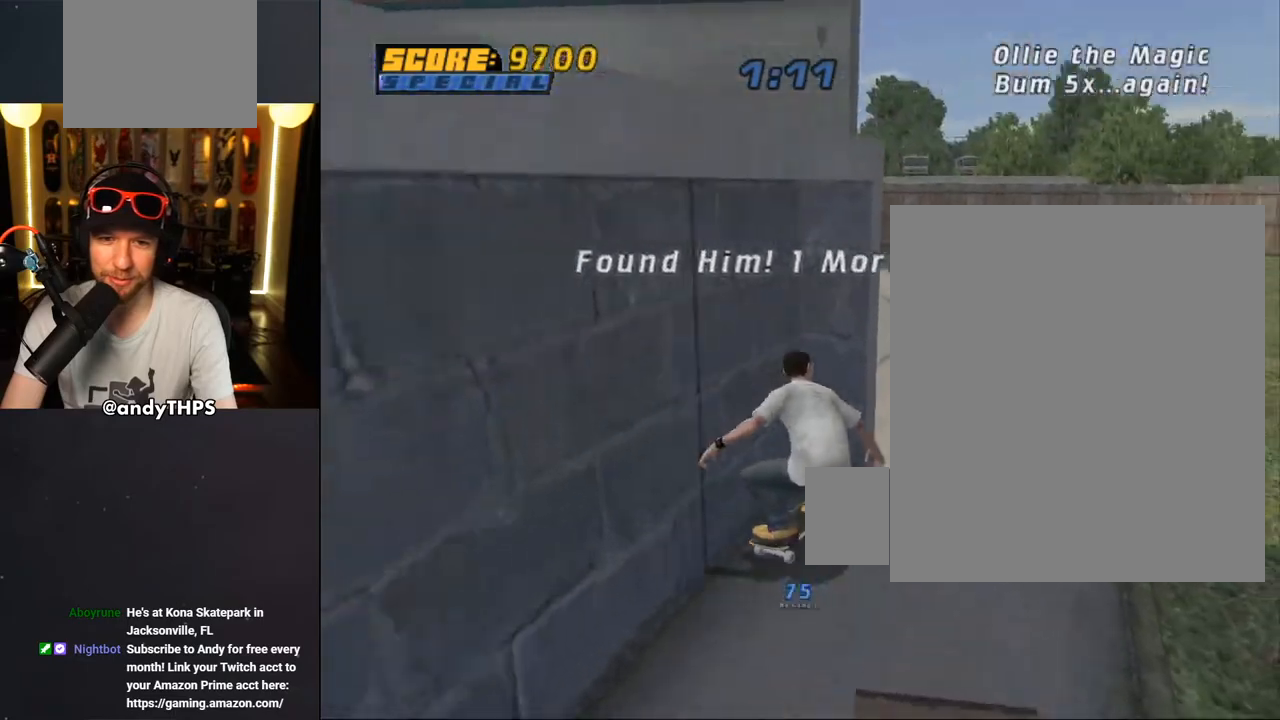
{"dt_ms": 500, "buttons": ["CROSS", "L1", "DPAD_DOWN"], "left_stick": "center", "right_stick": "center", "events": [[150, "DPAD_RIGHT", "up"], [250, "DPAD_DOWN", "down"], [417, "L1", "down"]]}
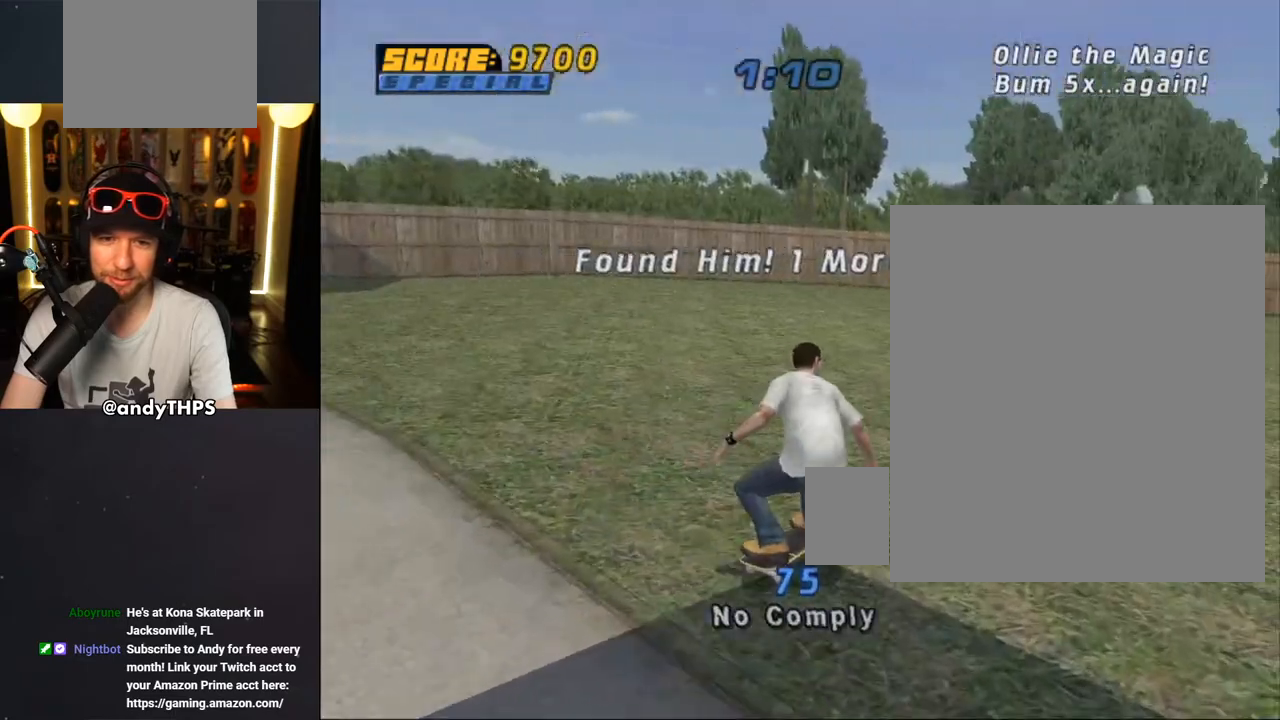
{"dt_ms": 500, "buttons": ["CROSS", "DPAD_RIGHT"], "left_stick": "center", "right_stick": "center", "events": [[100, "DPAD_DOWN", "up"], [100, "L1", "up"], [217, "DPAD_RIGHT", "down"]]}
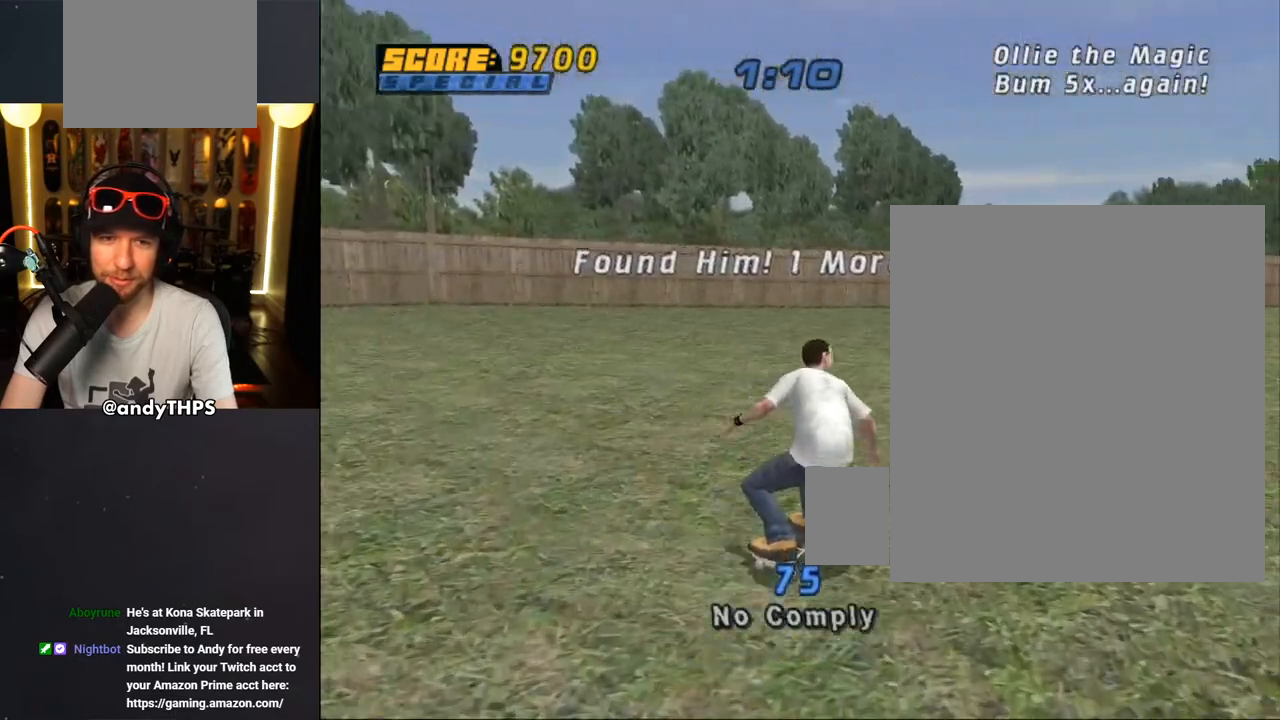
{"dt_ms": 500, "buttons": ["CROSS", "DPAD_UP"], "left_stick": "center", "right_stick": "center", "events": [[50, "DPAD_DOWN", "down"], [200, "DPAD_DOWN", "up"], [317, "DPAD_RIGHT", "up"], [383, "DPAD_UP", "down"]]}
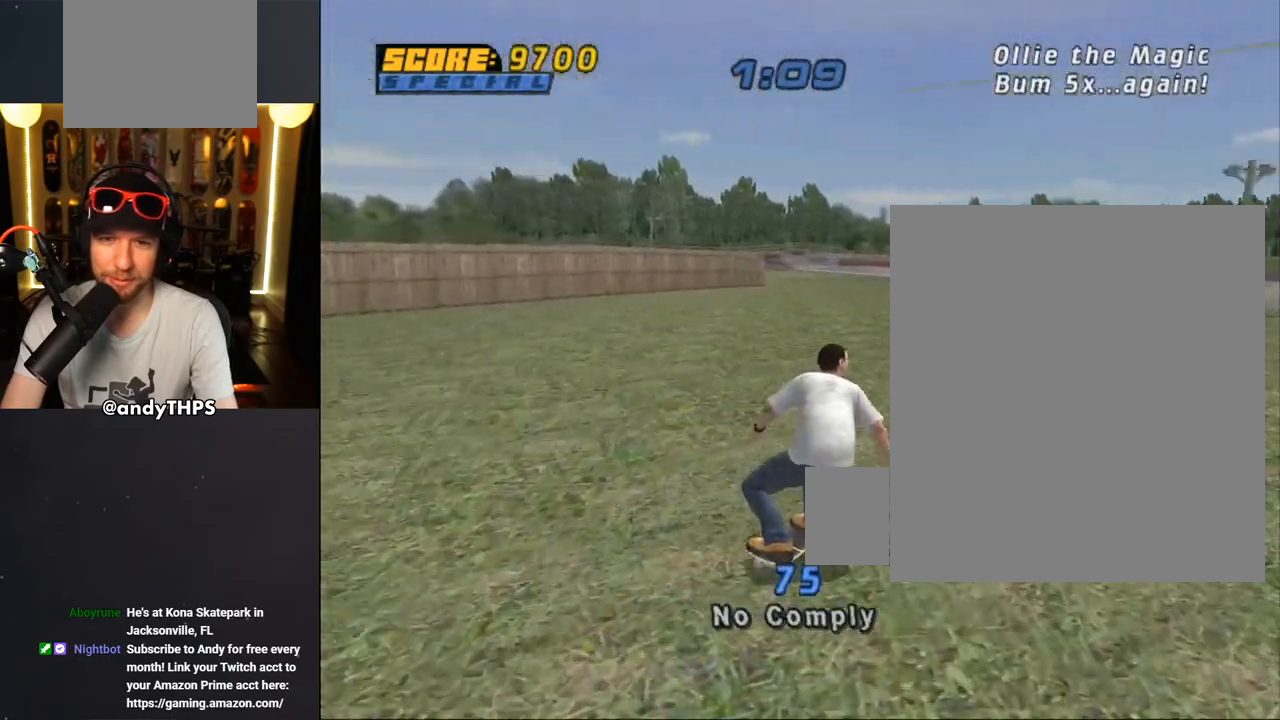
{"dt_ms": 500, "buttons": ["CROSS", "DPAD_UP"], "left_stick": "center", "right_stick": "center", "events": [[100, "DPAD_UP", "up"], [167, "DPAD_UP", "down"], [200, "CROSS", "up"], [200, "SQUARE", "down"], [367, "SQUARE", "up"], [383, "CROSS", "down"]]}
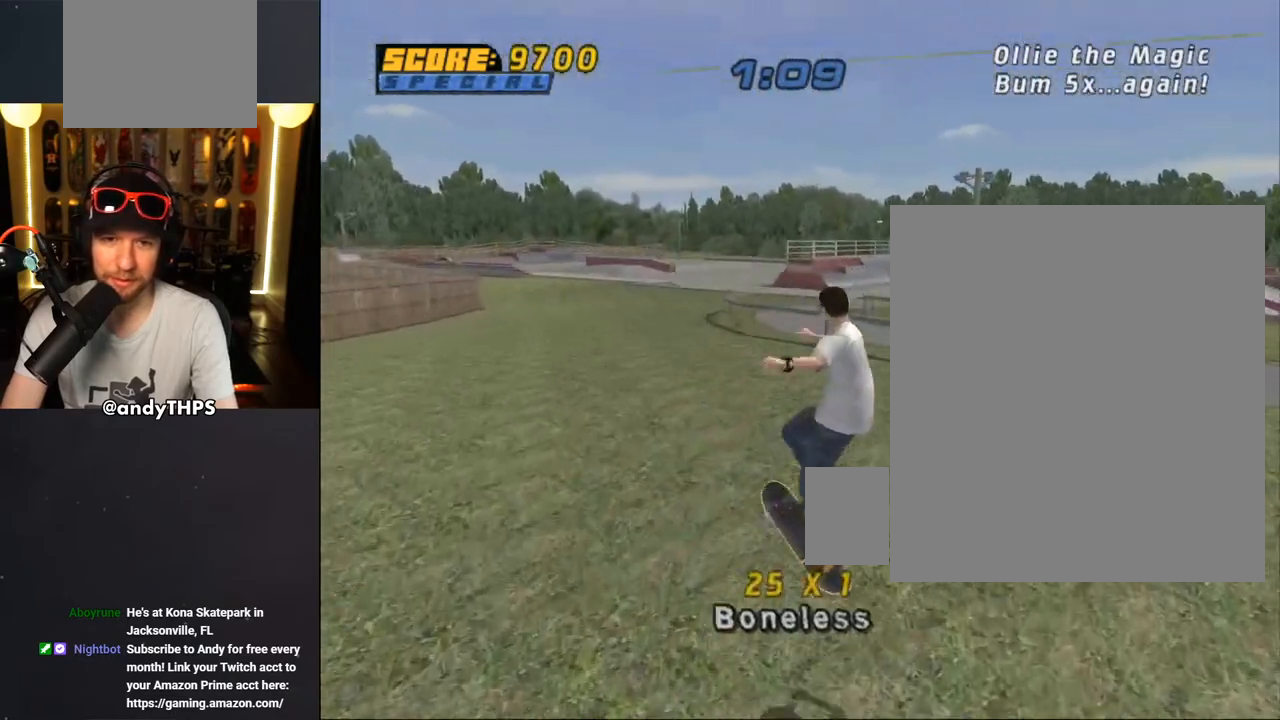
{"dt_ms": 500, "buttons": ["CROSS"], "left_stick": "center", "right_stick": "center", "events": [[50, "DPAD_UP", "up"], [150, "DPAD_DOWN", "down"], [233, "DPAD_DOWN", "up"], [283, "DPAD_UP", "down"], [417, "DPAD_UP", "up"]]}
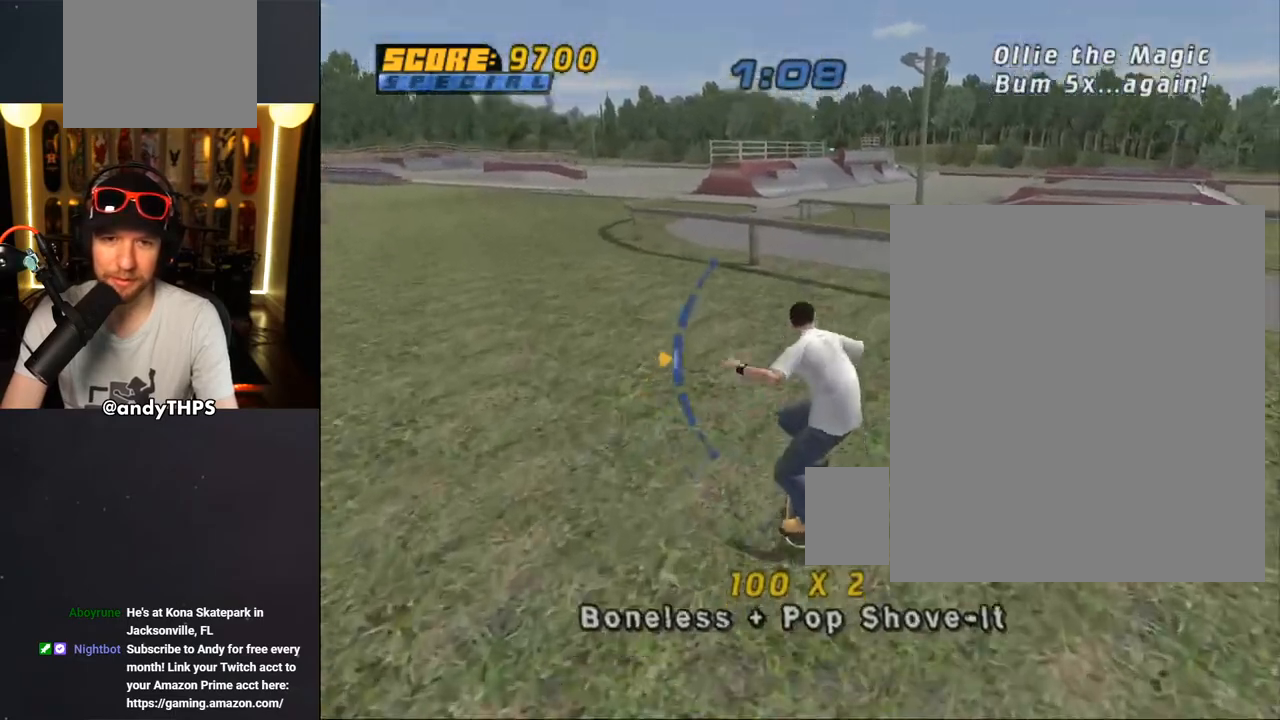
{"dt_ms": 500, "buttons": ["L1", "DPAD_DOWN"], "left_stick": "center", "right_stick": "center", "events": [[150, "DPAD_LEFT", "down"], [167, "DPAD_DOWN", "down"], [217, "SQUARE", "down"], [233, "CROSS", "up"], [233, "L1", "down"], [350, "DPAD_DOWN", "up"], [383, "SQUARE", "up"], [450, "DPAD_LEFT", "up"], [467, "DPAD_DOWN", "down"]]}
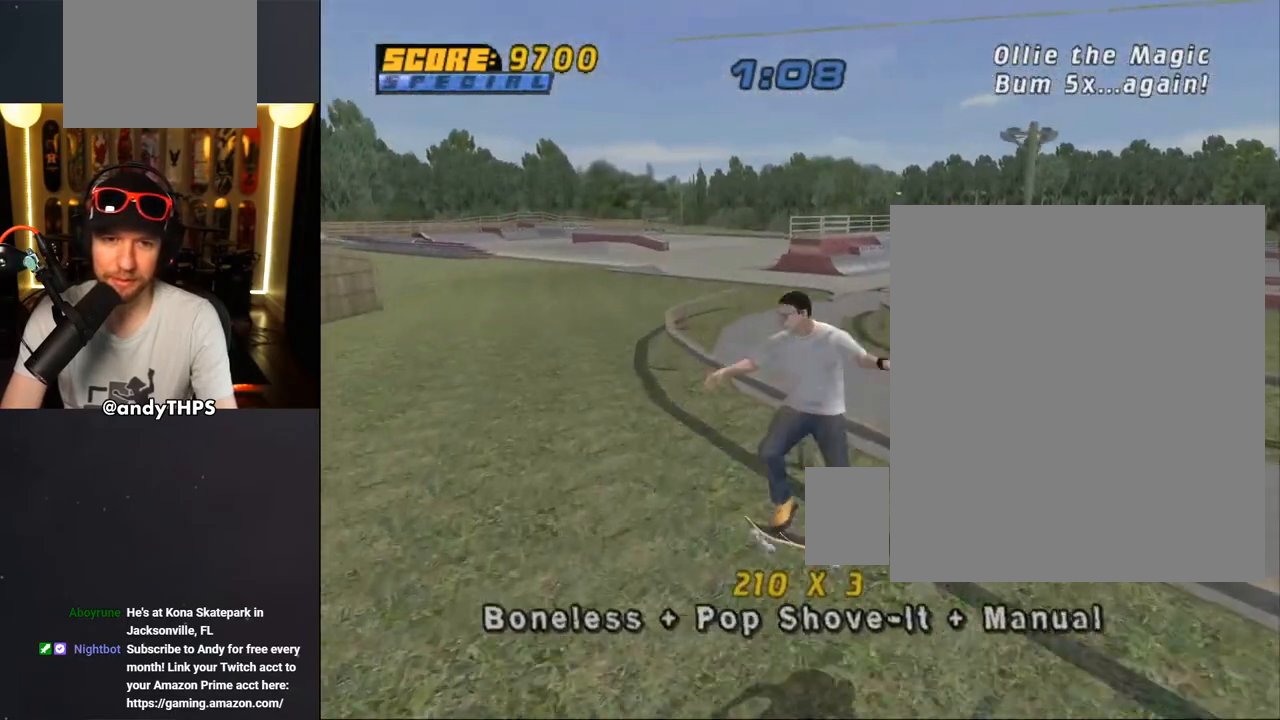
{"dt_ms": 500, "buttons": ["TRIANGLE", "DPAD_UP"], "left_stick": "center", "right_stick": "center", "events": [[50, "DPAD_DOWN", "up"], [117, "DPAD_DOWN", "down"], [117, "DPAD_RIGHT", "down"], [183, "TRIANGLE", "down"], [233, "DPAD_DOWN", "up"], [233, "DPAD_RIGHT", "up"], [233, "L1", "up"], [283, "DPAD_UP", "down"], [383, "DPAD_UP", "up"], [433, "DPAD_DOWN", "down"], [467, "DPAD_DOWN", "up"], [467, "DPAD_RIGHT", "down"], [483, "DPAD_RIGHT", "up"], [500, "DPAD_UP", "down"]]}
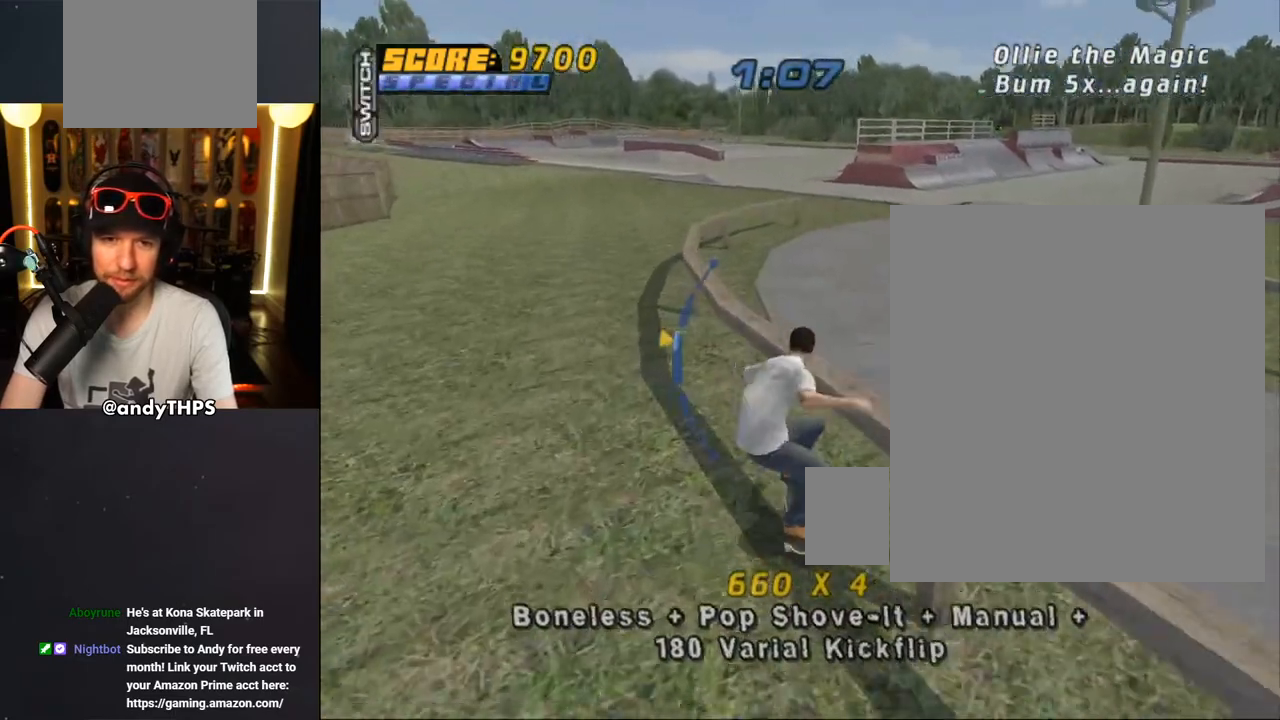
{"dt_ms": 500, "buttons": ["CROSS", "DPAD_UP"], "left_stick": "center", "right_stick": "center", "events": [[50, "CROSS", "down"], [117, "CROSS", "up"], [483, "CROSS", "down"], [500, "TRIANGLE", "up"]]}
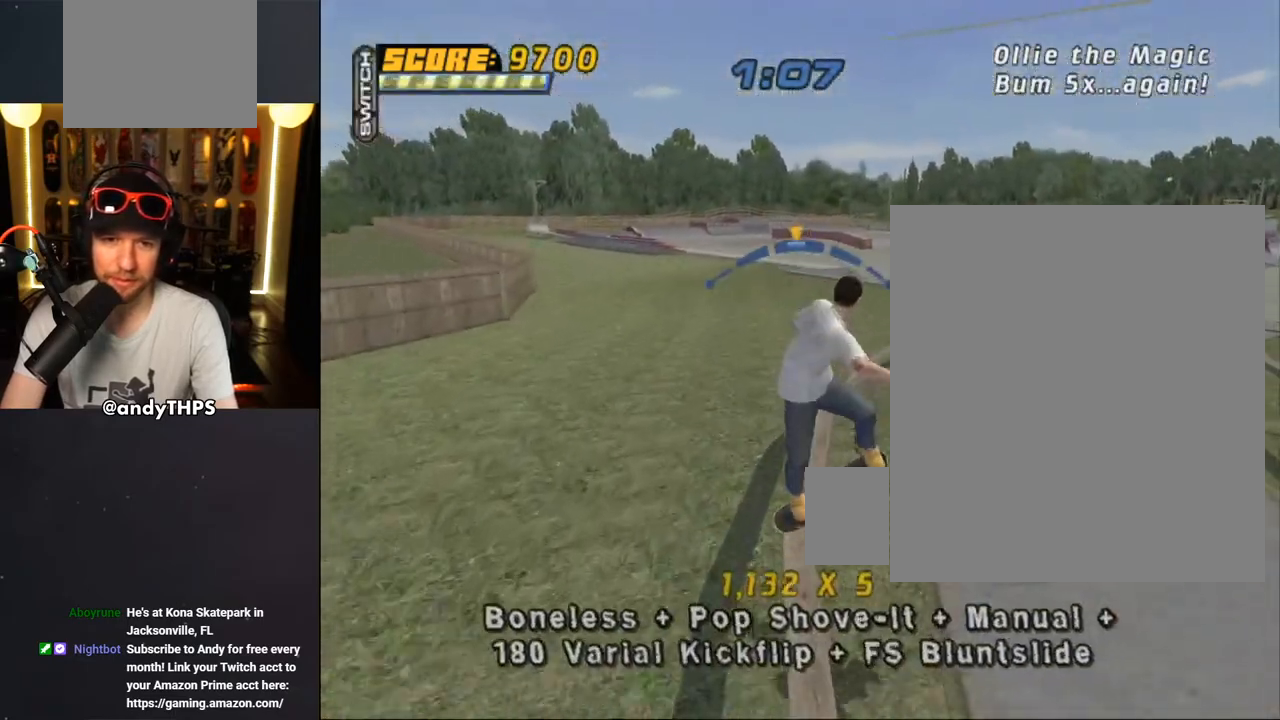
{"dt_ms": 500, "buttons": ["CROSS"], "left_stick": "center", "right_stick": "center", "events": [[50, "DPAD_UP", "up"], [200, "TRIANGLE", "down"], [217, "SQUARE", "down"], [333, "DPAD_UP", "down"], [350, "DPAD_LEFT", "down"], [367, "TRIANGLE", "up"], [433, "DPAD_LEFT", "up"], [433, "DPAD_UP", "up"], [433, "SQUARE", "up"]]}
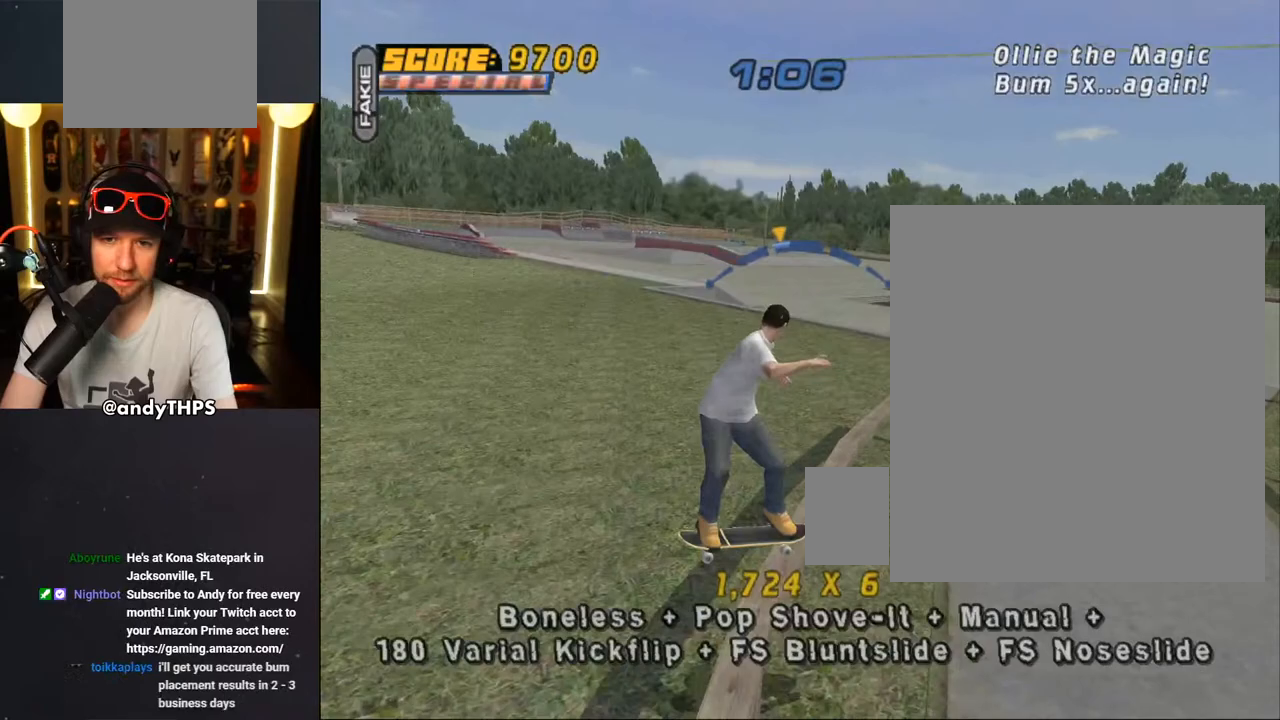
{"dt_ms": 500, "buttons": ["CROSS"], "left_stick": "center", "right_stick": "center", "events": [[33, "DPAD_RIGHT", "down"], [133, "DPAD_RIGHT", "up"], [333, "DPAD_LEFT", "down"], [417, "DPAD_LEFT", "up"]]}
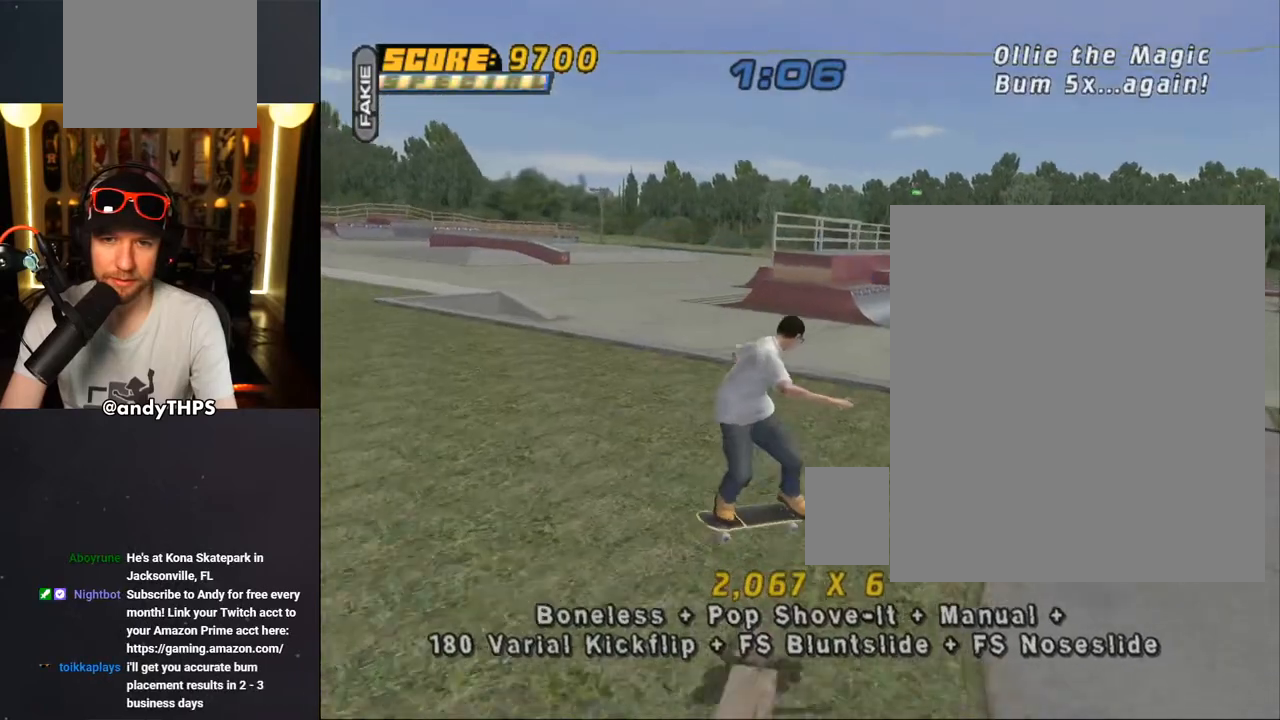
{"dt_ms": 500, "buttons": ["CROSS", "DPAD_LEFT"], "left_stick": "center", "right_stick": "center", "events": [[117, "DPAD_UP", "down"], [167, "DPAD_UP", "up"], [267, "DPAD_UP", "down"], [333, "DPAD_LEFT", "down"], [367, "DPAD_UP", "up"]]}
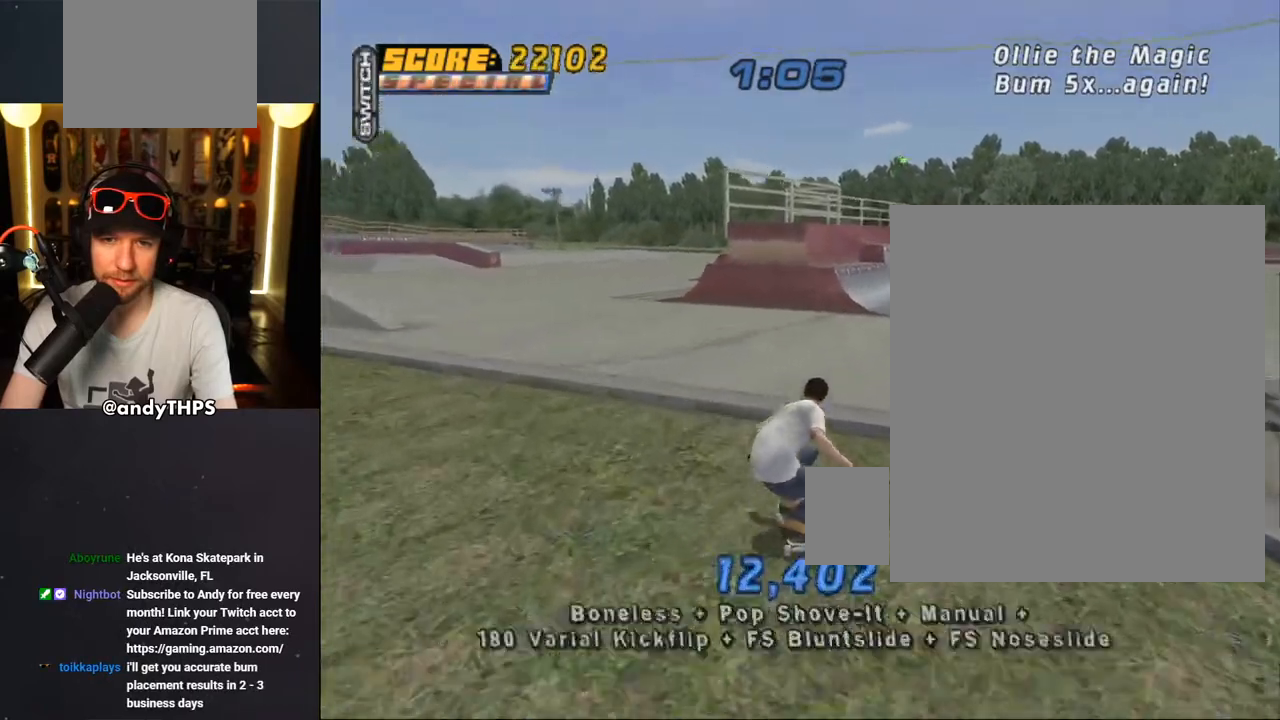
{"dt_ms": 500, "buttons": ["CROSS", "L1"], "left_stick": "center", "right_stick": "center", "events": [[50, "CROSS", "up"], [50, "L1", "down"], [50, "SQUARE", "down"], [200, "SQUARE", "up"], [233, "CROSS", "down"], [267, "DPAD_LEFT", "up"]]}
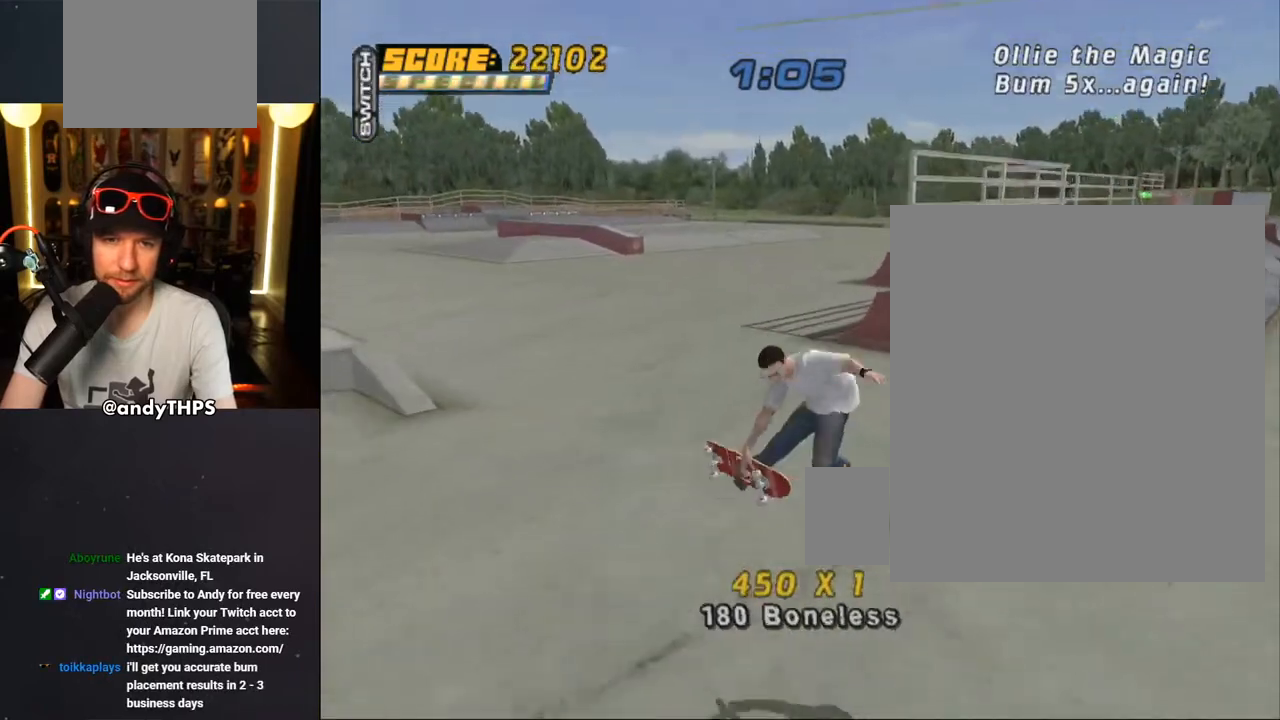
{"dt_ms": 500, "buttons": ["CROSS"], "left_stick": "center", "right_stick": "center", "events": [[17, "L1", "up"]]}
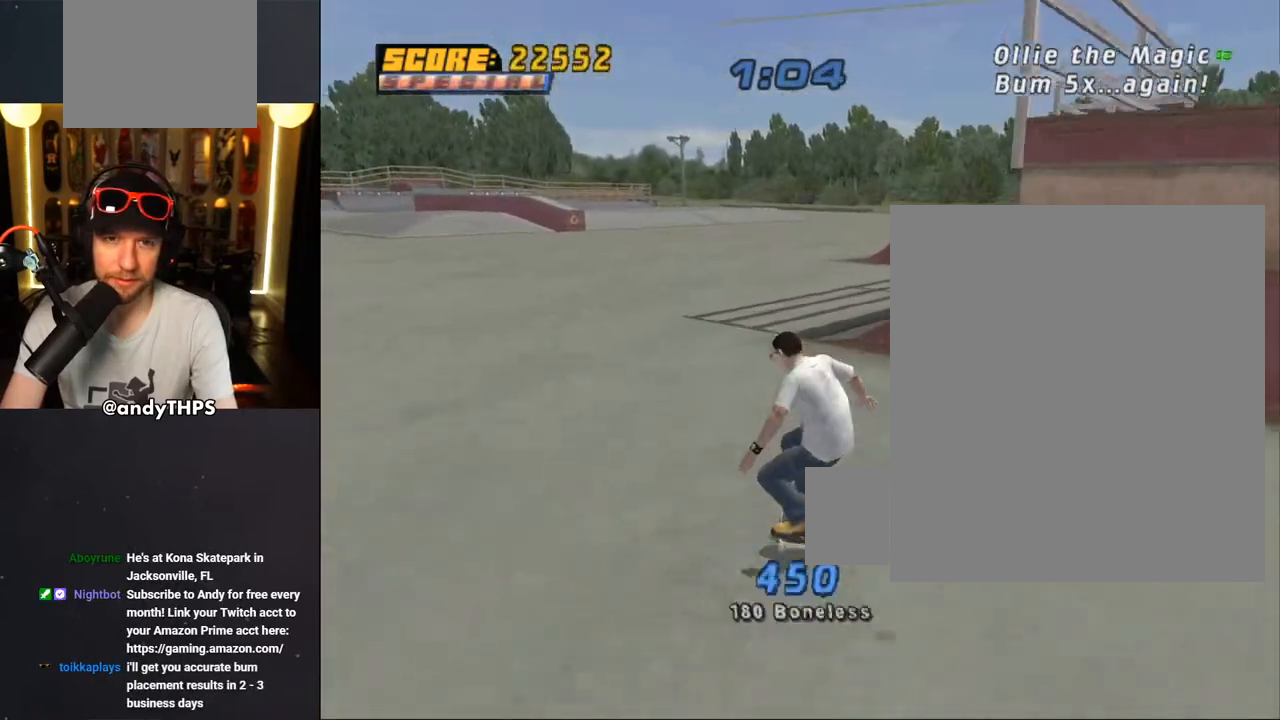
{"dt_ms": 1000, "buttons": ["DPAD_UP"], "left_stick": "center", "right_stick": "center"}
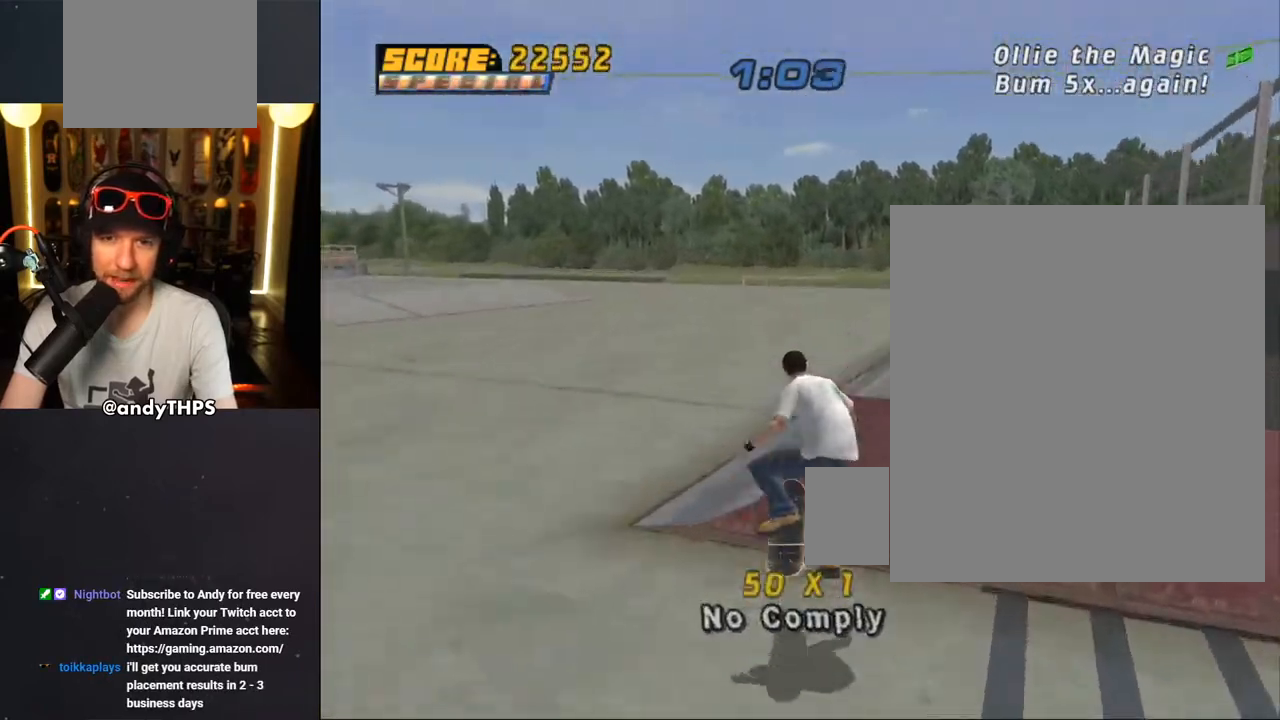
{"dt_ms": 500, "buttons": ["CROSS"], "left_stick": "center", "right_stick": "center", "events": [[83, "TRIANGLE", "down"], [233, "DPAD_UP", "up"], [300, "TRIANGLE", "up"], [317, "CROSS", "down"]]}
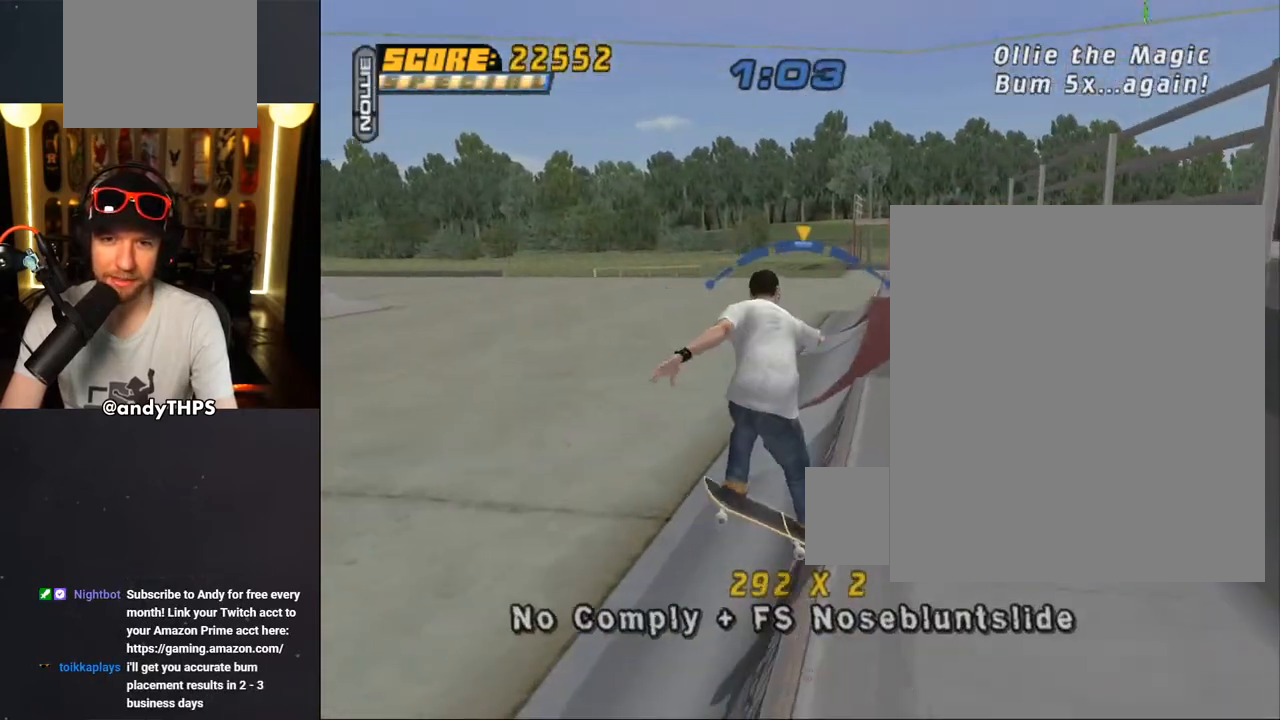
{"dt_ms": 500, "buttons": [], "left_stick": "center", "right_stick": "center", "events": [[283, "CROSS", "up"]]}
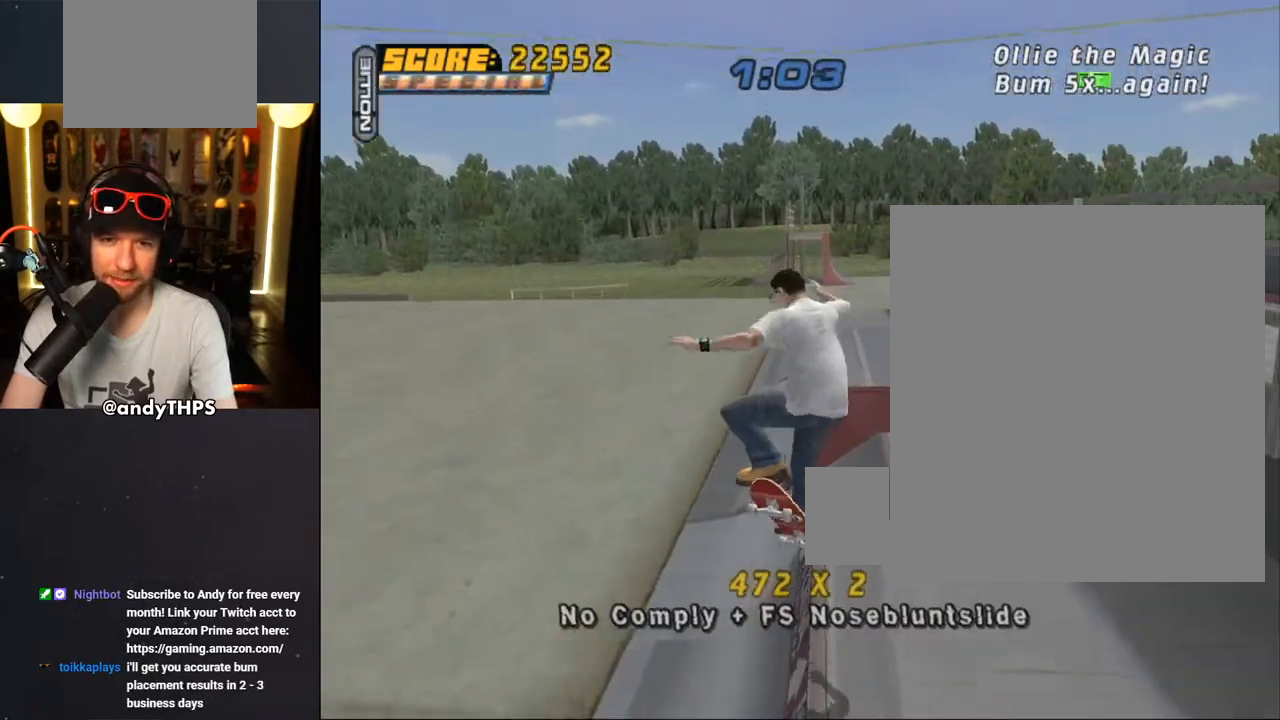
{"dt_ms": 500, "buttons": ["CROSS"], "left_stick": "center", "right_stick": "center", "events": [[83, "TRIANGLE", "down"], [100, "DPAD_UP", "down"], [167, "DPAD_UP", "up"], [317, "DPAD_UP", "down"], [350, "DPAD_LEFT", "down"], [433, "DPAD_LEFT", "up"], [433, "DPAD_UP", "up"], [500, "CROSS", "down"], [500, "TRIANGLE", "up"]]}
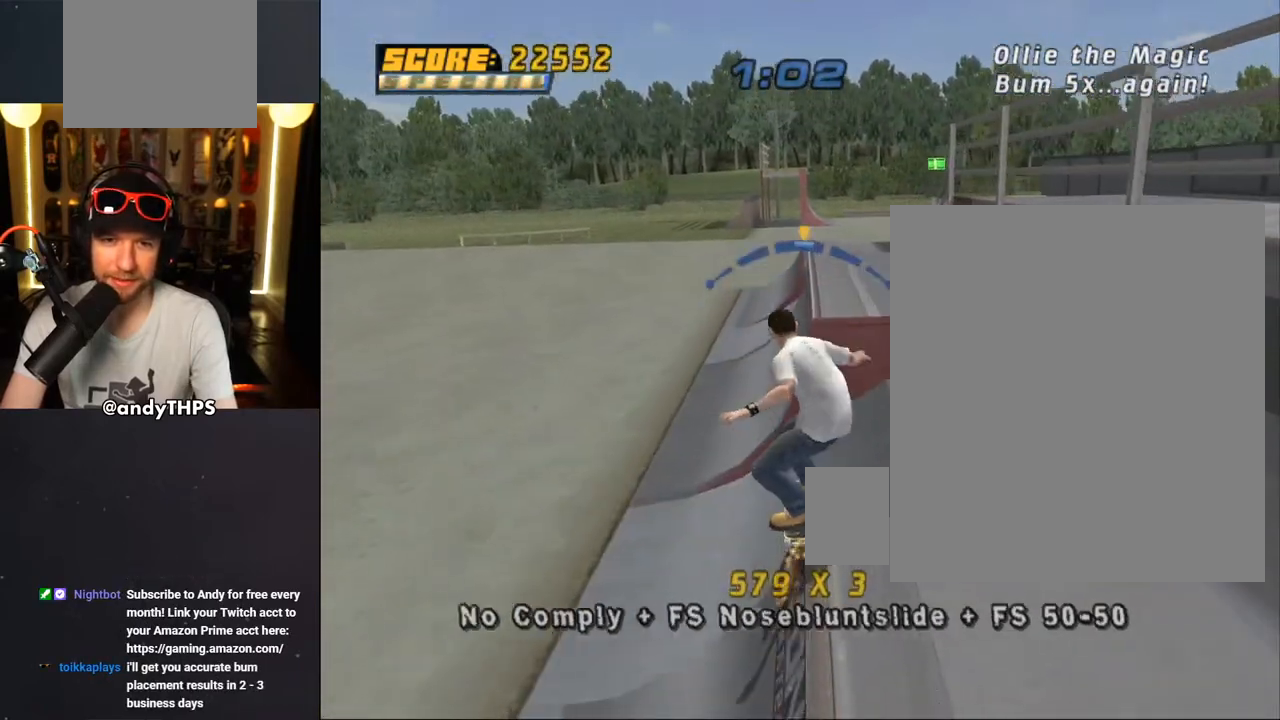
{"dt_ms": 500, "buttons": ["TRIANGLE", "DPAD_UP"], "left_stick": "center", "right_stick": "center", "events": [[67, "CROSS", "up"], [250, "DPAD_UP", "down"], [317, "DPAD_UP", "up"], [367, "DPAD_UP", "down"], [433, "TRIANGLE", "down"]]}
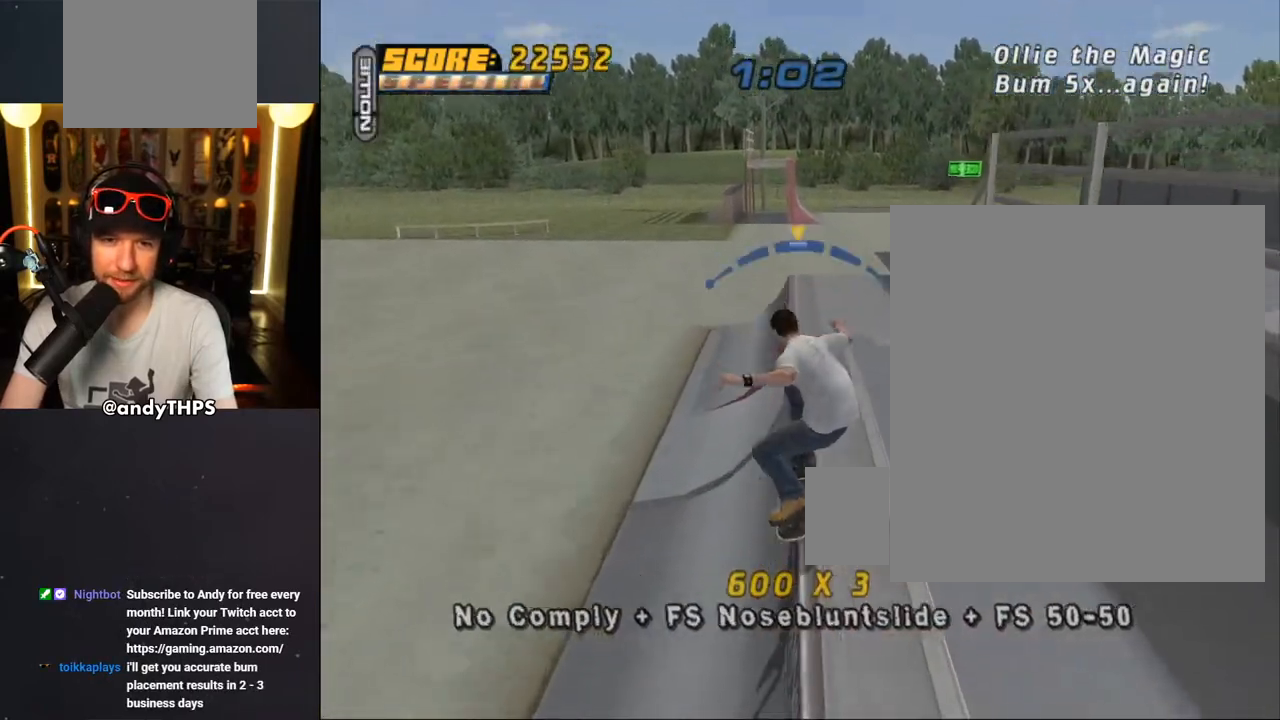
{"dt_ms": 500, "buttons": ["DPAD_UP"], "left_stick": "center", "right_stick": "center", "events": [[50, "CROSS", "down"], [50, "TRIANGLE", "up"], [67, "DPAD_UP", "up"], [133, "CROSS", "up"], [300, "DPAD_UP", "down"], [333, "DPAD_UP", "up"], [433, "DPAD_UP", "down"]]}
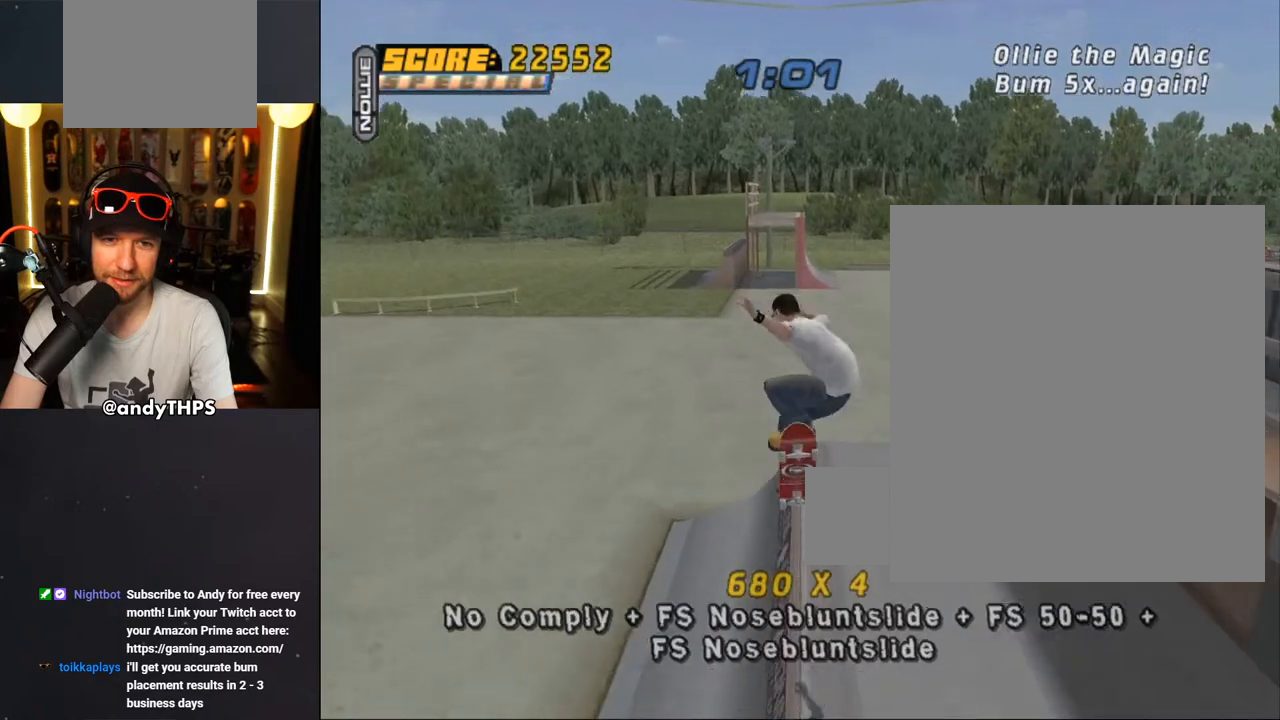
{"dt_ms": 500, "buttons": ["CROSS"], "left_stick": "center", "right_stick": "center", "events": [[17, "DPAD_UP", "up"], [33, "TRIANGLE", "down"], [83, "DPAD_UP", "down"], [233, "CROSS", "down"], [283, "TRIANGLE", "up"], [333, "CROSS", "up"], [433, "CROSS", "down"], [483, "DPAD_UP", "up"]]}
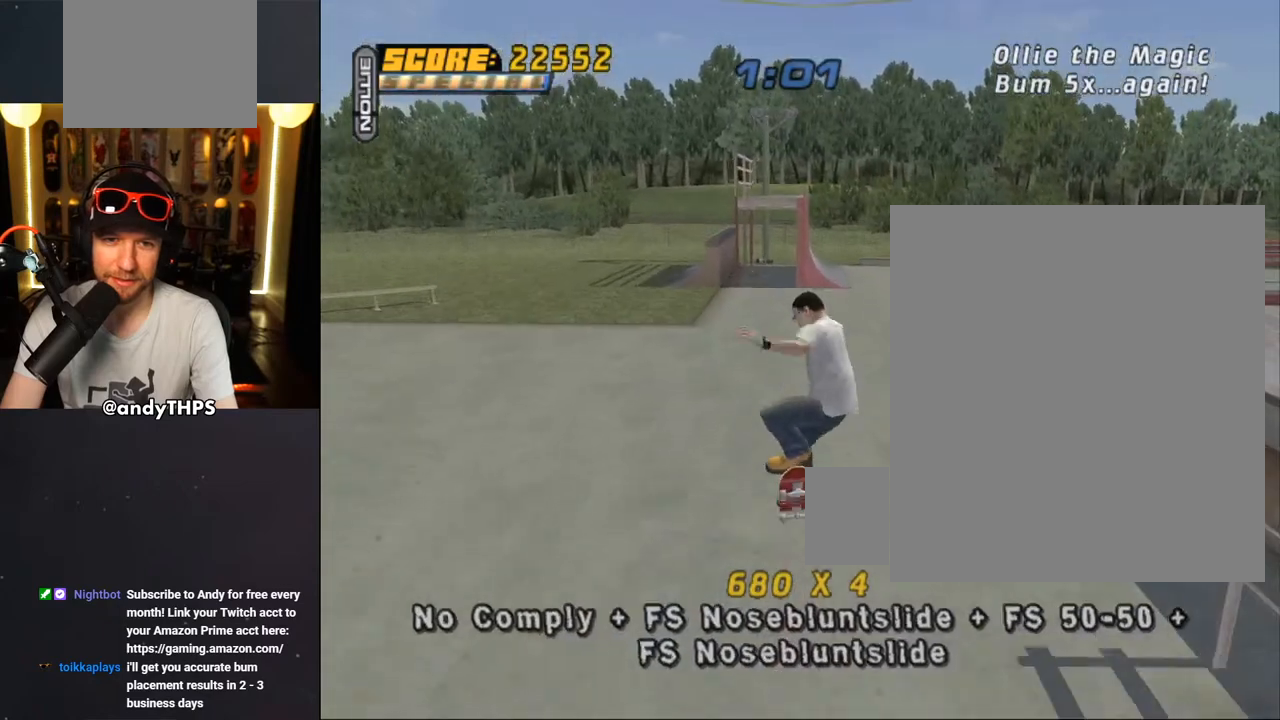
{"dt_ms": 500, "buttons": ["CROSS"], "left_stick": "center", "right_stick": "center", "events": []}
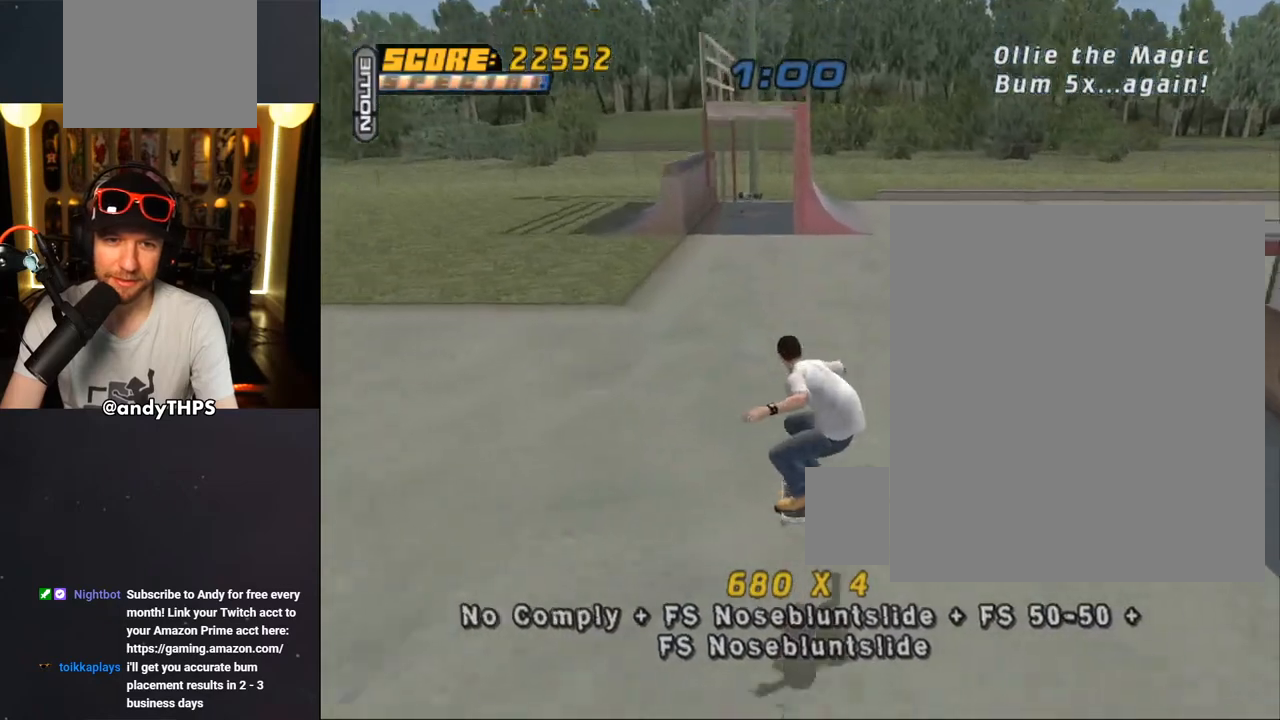
{"dt_ms": 500, "buttons": ["CROSS"], "left_stick": "center", "right_stick": "center", "events": [[167, "DPAD_LEFT", "down"], [250, "DPAD_LEFT", "up"]]}
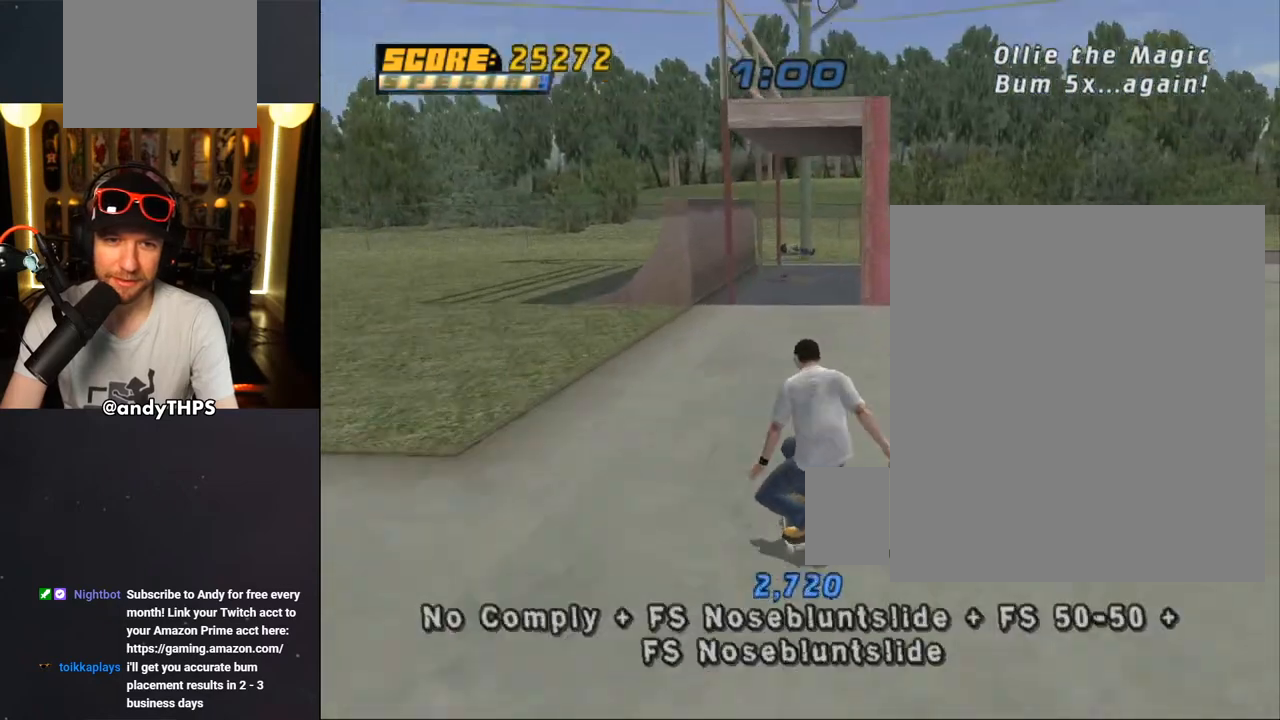
{"dt_ms": 500, "buttons": ["CROSS"], "left_stick": "center", "right_stick": "center", "events": [[100, "DPAD_RIGHT", "down"], [133, "DPAD_RIGHT", "up"]]}
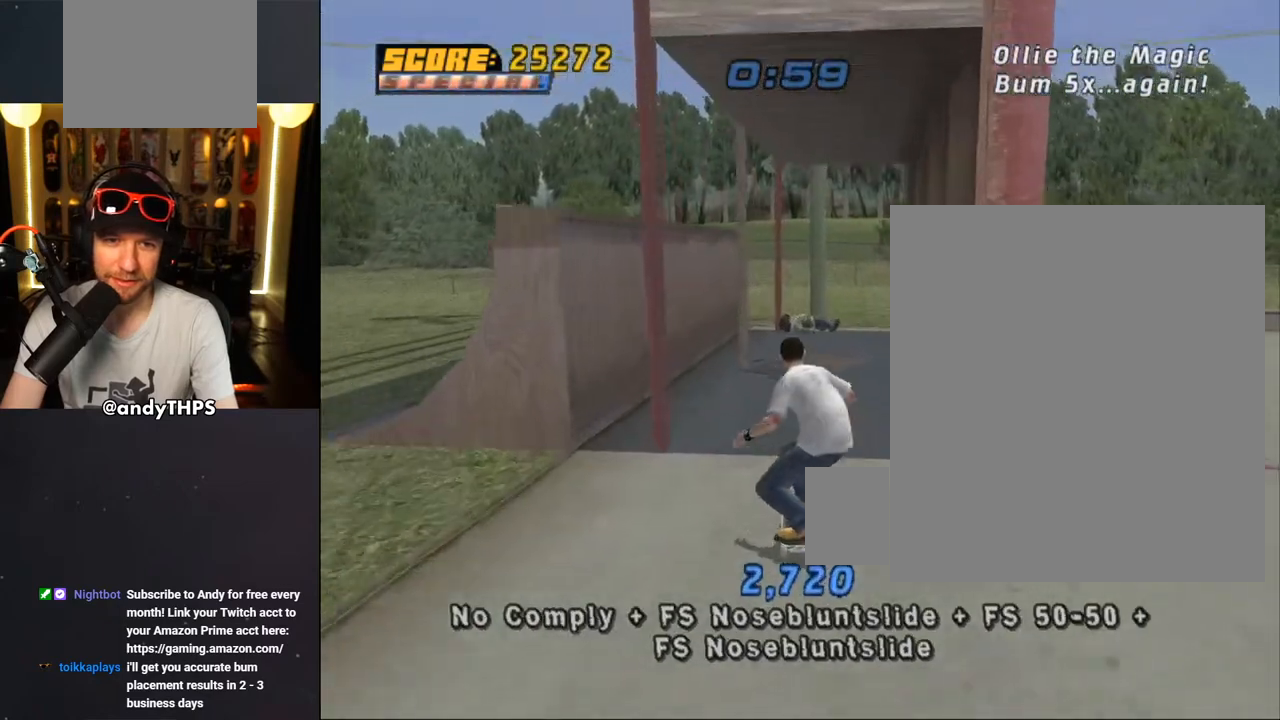
{"dt_ms": 500, "buttons": ["CROSS"], "left_stick": "center", "right_stick": "center", "events": [[17, "CROSS", "up"], [17, "SQUARE", "down"], [50, "DPAD_RIGHT", "down"], [100, "DPAD_RIGHT", "up"], [233, "SQUARE", "up"], [283, "CROSS", "down"]]}
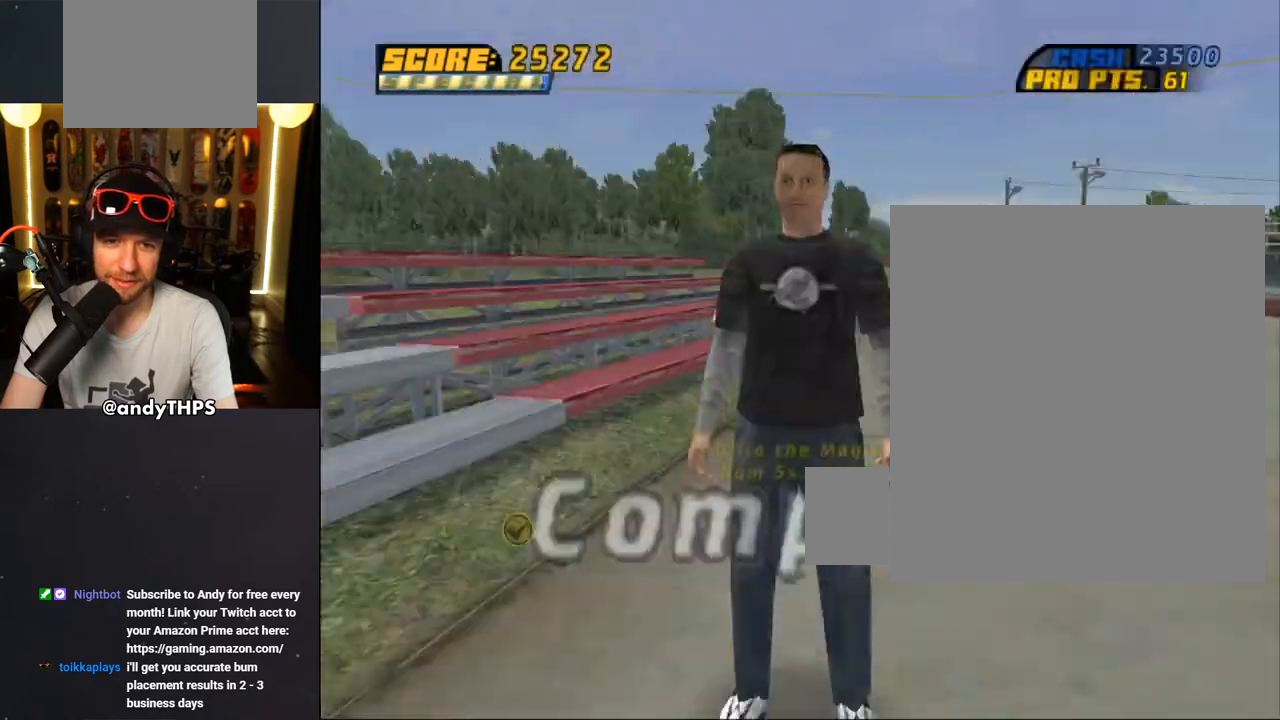
{"dt_ms": 500, "buttons": ["CROSS"], "left_stick": "center", "right_stick": "center", "events": [[17, "DPAD_RIGHT", "down"], [17, "R1", "down"], [67, "DPAD_DOWN", "down"], [150, "R1", "up"], [267, "DPAD_DOWN", "up"], [267, "DPAD_RIGHT", "up"], [383, "CROSS", "up"], [483, "CROSS", "down"]]}
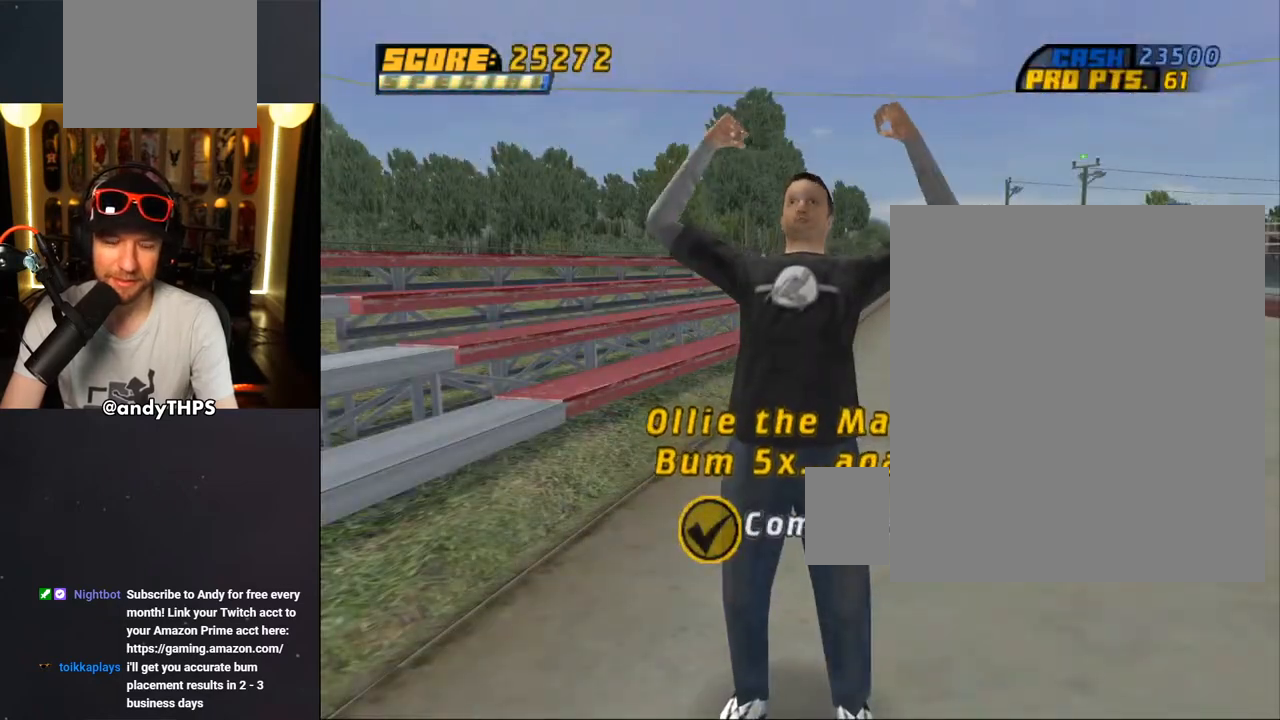
{"dt_ms": 500, "buttons": [], "left_stick": "center", "right_stick": "center", "events": [[83, "CROSS", "up"], [150, "CROSS", "down"], [267, "CROSS", "up"], [333, "CROSS", "down"], [433, "CROSS", "up"]]}